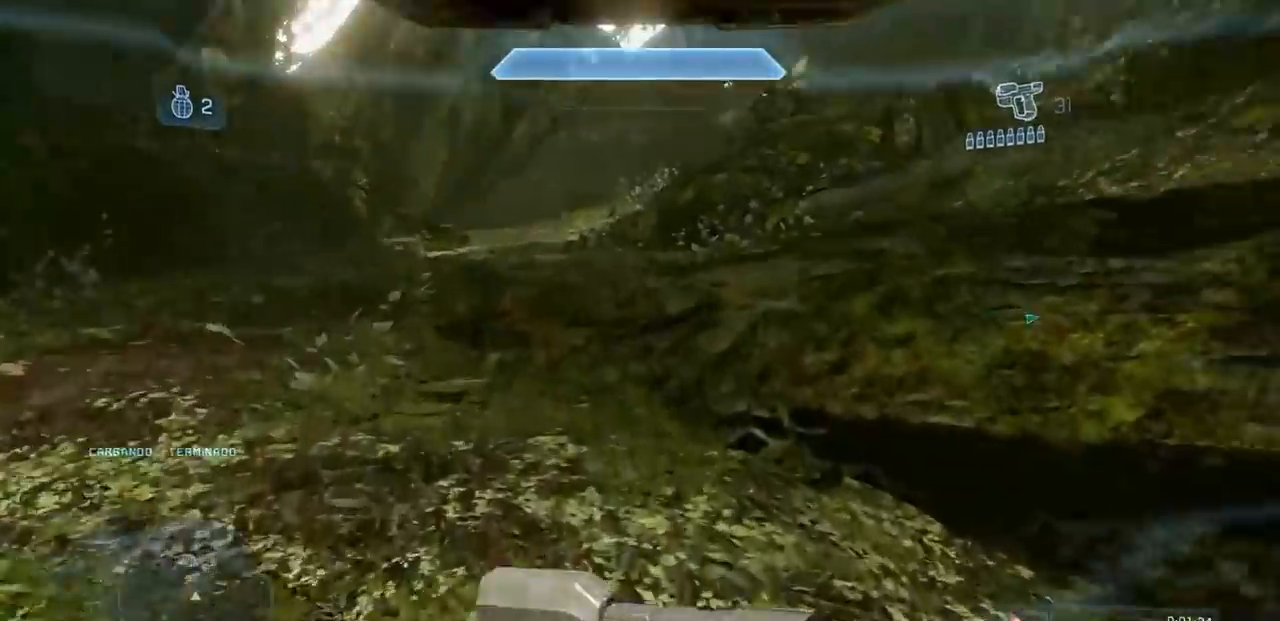
Gameplay with a controller (Xbox layout); each line is a JSON object with the inputs held at the frame after it. "events" lists button and stick changes between this image and that frame as [ms after this image, input, new state], when the widget could be followed in between. Not read: DPAD_RIGHT DPAD_UP L3 R3 X Y.
{"buttons": ["R2"], "left_stick": "up", "right_stick": "center", "events": [[67, "right_stick", "up-right"], [134, "right_stick", "center"], [334, "A", "down"], [367, "R2", "down"], [468, "A", "up"]]}
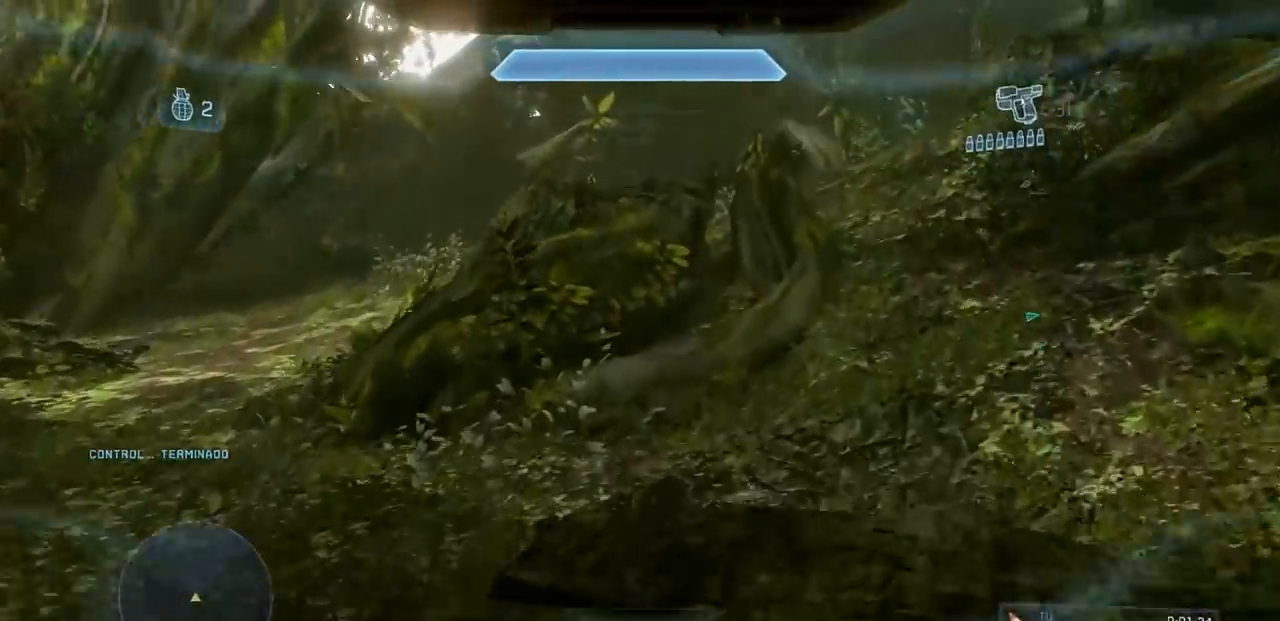
{"buttons": [], "left_stick": "up", "right_stick": "center"}
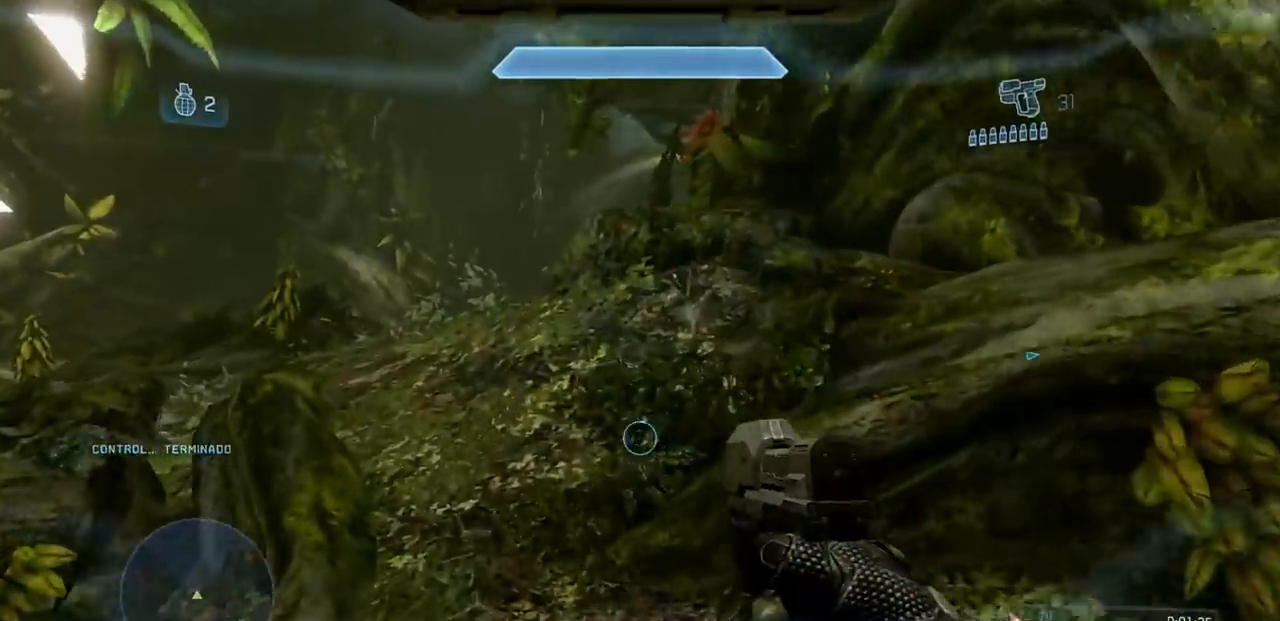
{"buttons": [], "left_stick": "up", "right_stick": "center", "events": []}
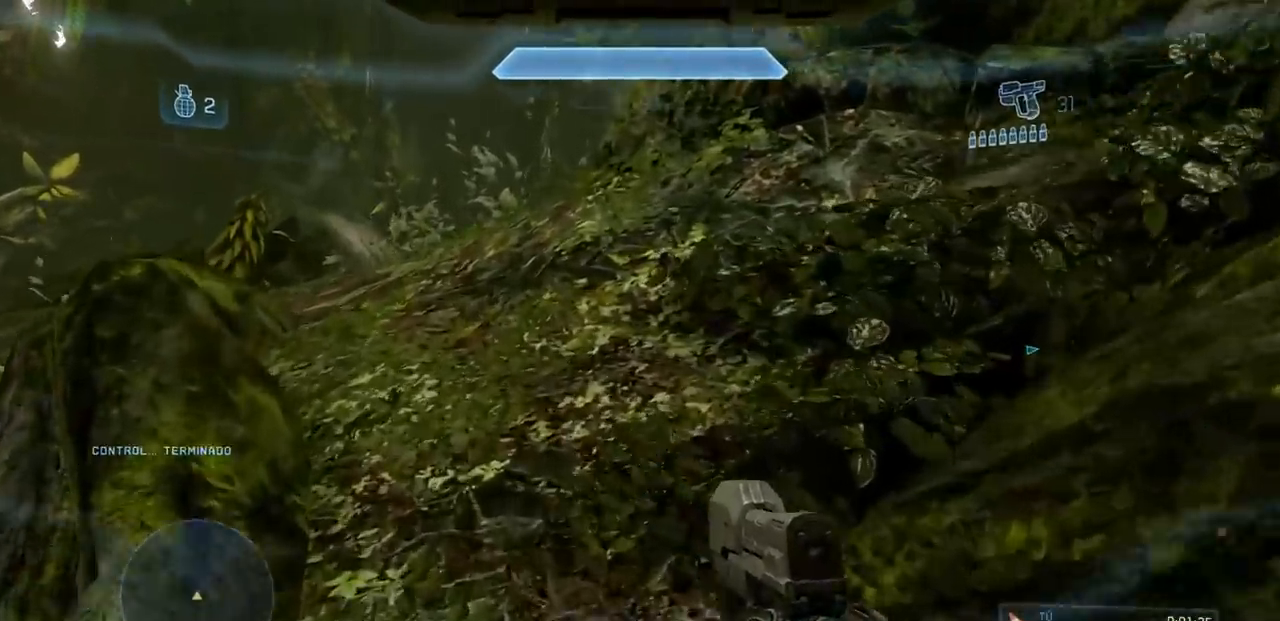
{"buttons": [], "left_stick": "up", "right_stick": "center", "events": []}